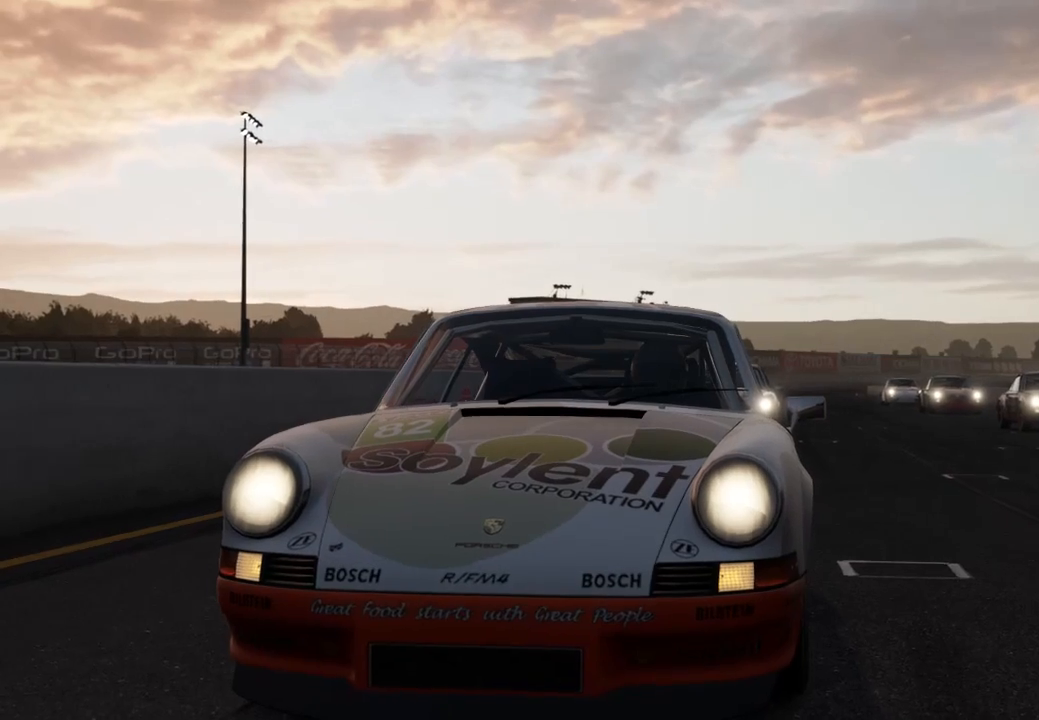
Gameplay with a controller (Xbox layout); each line is a JSON object with the inputs held at the frame after it. "events" lists button and stick changes between this image and that frame as [ms after this image, input, new state], when the widget could be followed in between.
{"buttons": ["R2"], "left_stick": "center", "right_stick": "center", "events": [[433, "R2", "down"]]}
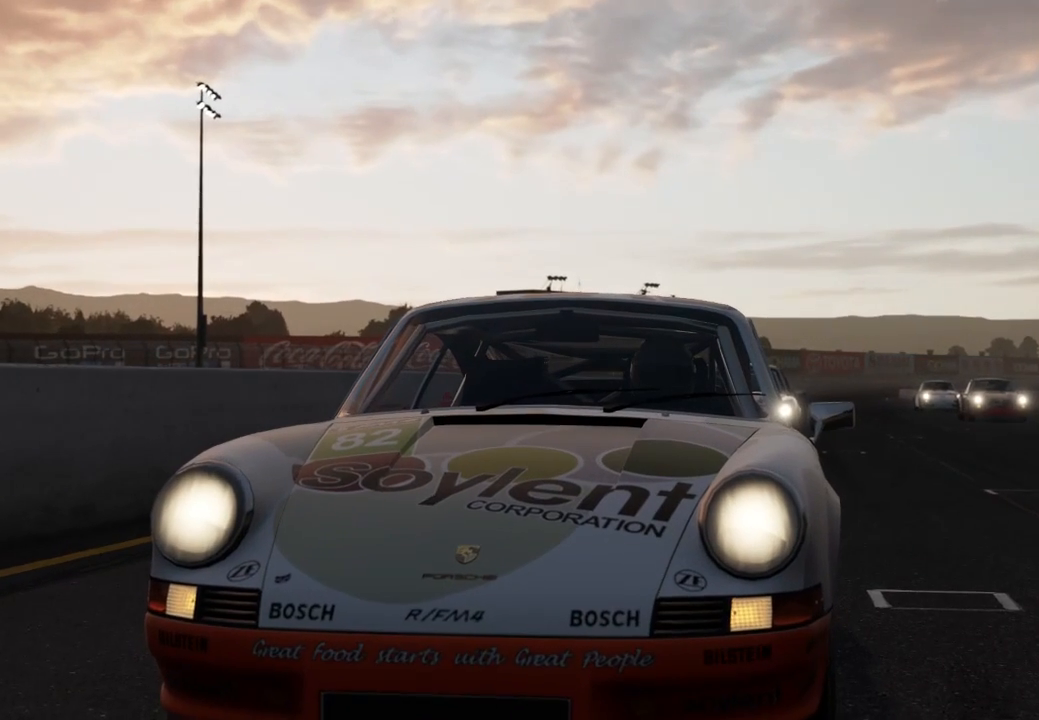
{"buttons": ["R2"], "left_stick": "center", "right_stick": "center", "events": []}
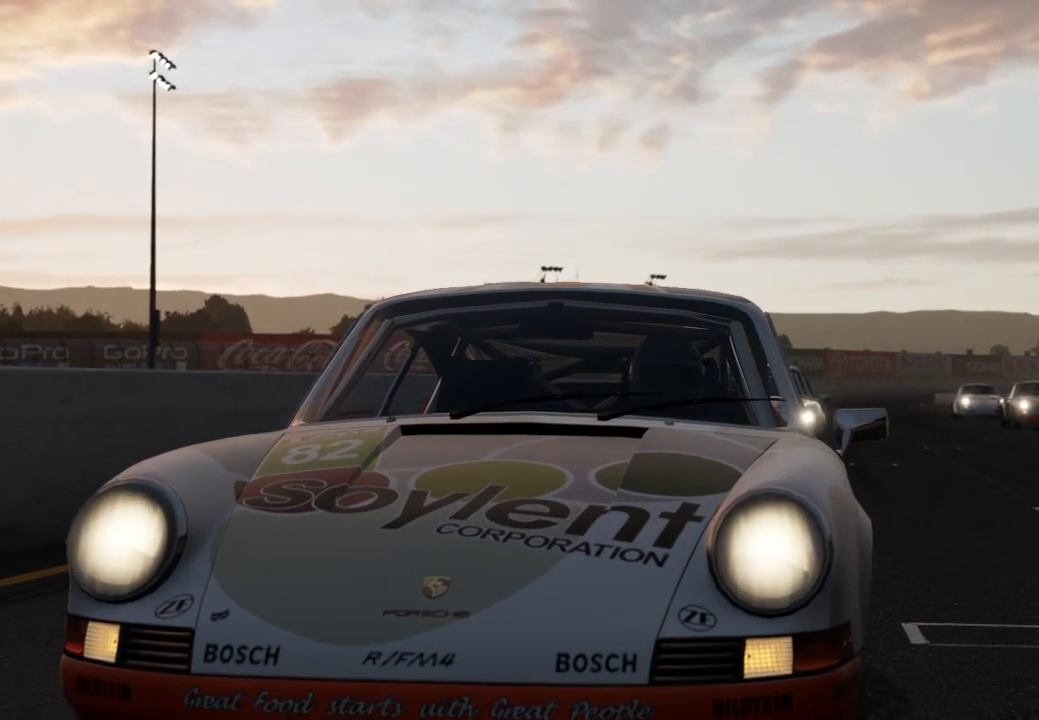
{"buttons": ["R2"], "left_stick": "center", "right_stick": "center", "events": []}
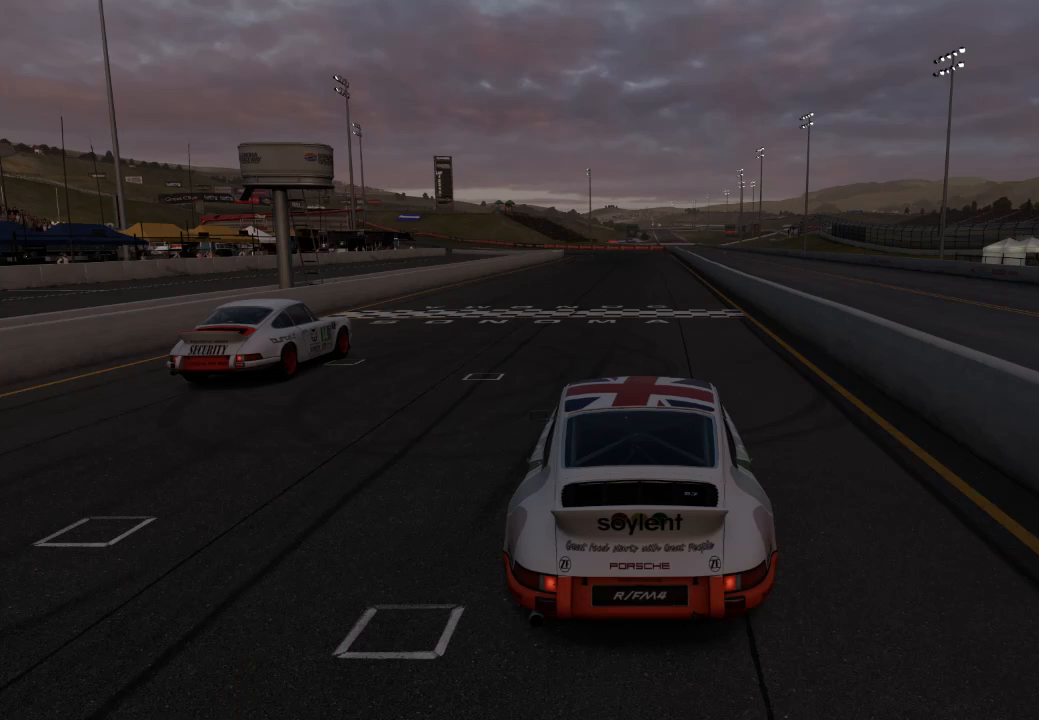
{"buttons": ["R2"], "left_stick": "center", "right_stick": "center", "events": []}
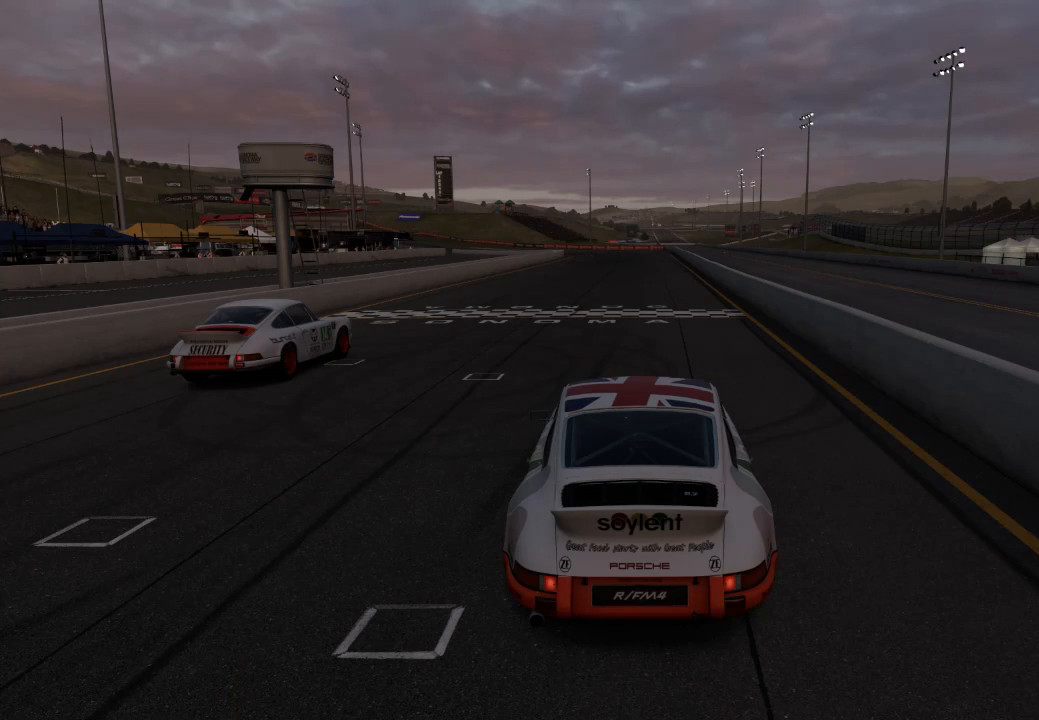
{"buttons": ["R2"], "left_stick": "center", "right_stick": "center", "events": []}
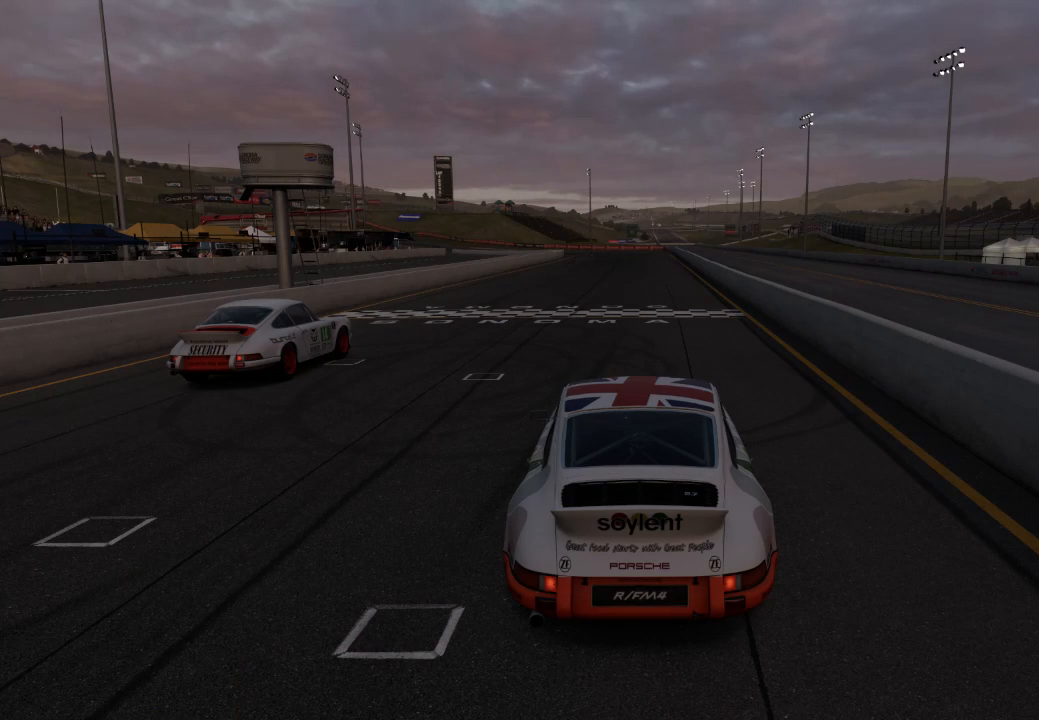
{"buttons": [], "left_stick": "center", "right_stick": "center", "events": [[333, "R2", "up"]]}
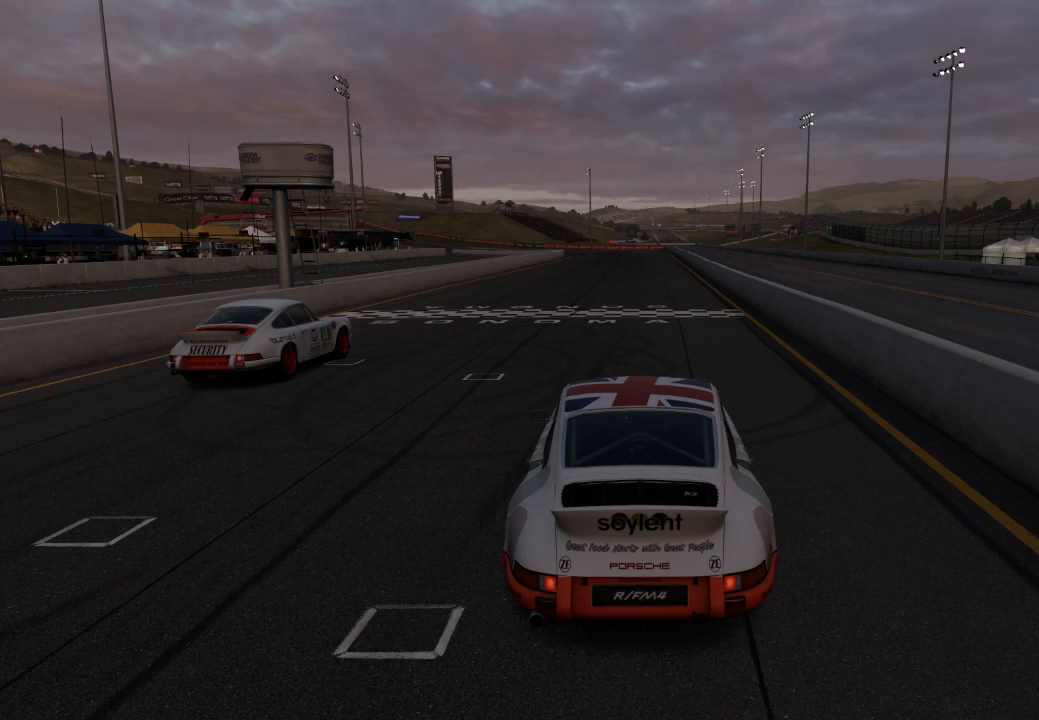
{"buttons": [], "left_stick": "center", "right_stick": "center", "events": [[67, "R2", "down"], [467, "R2", "up"]]}
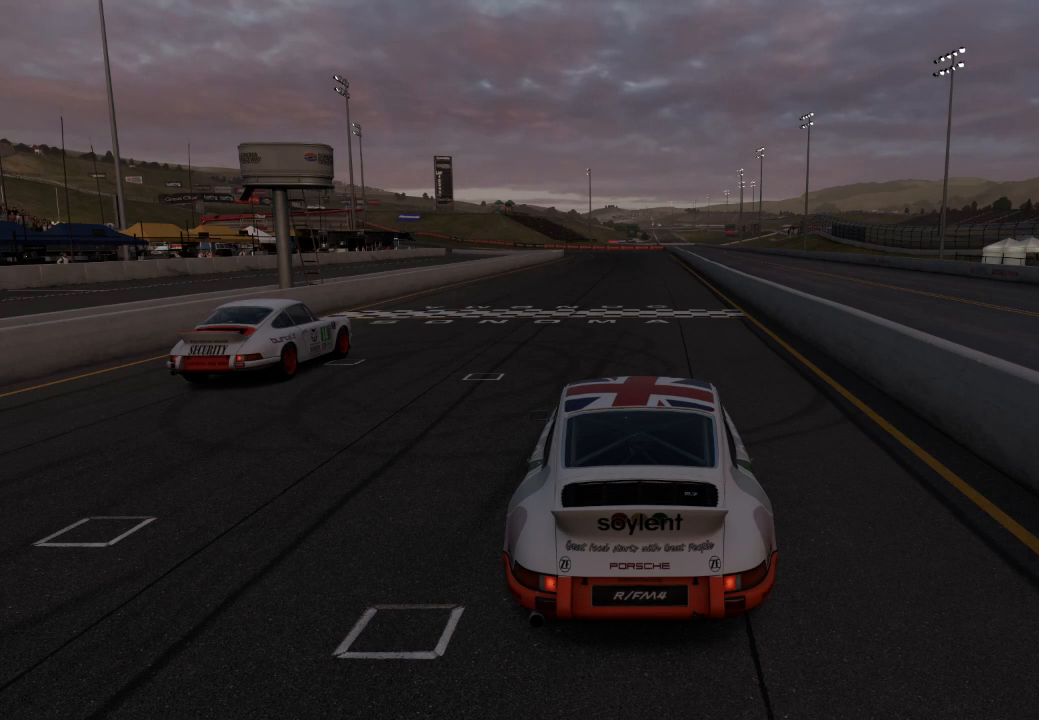
{"buttons": ["R2"], "left_stick": "center", "right_stick": "center", "events": [[167, "R2", "down"]]}
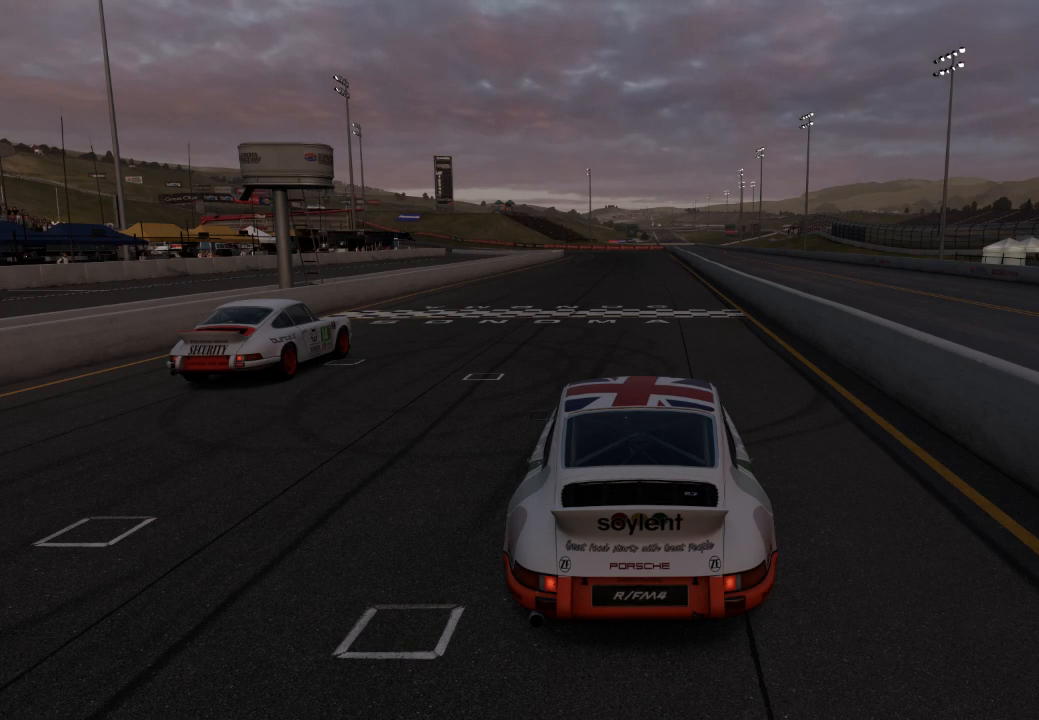
{"buttons": ["R2"], "left_stick": "center", "right_stick": "center", "events": []}
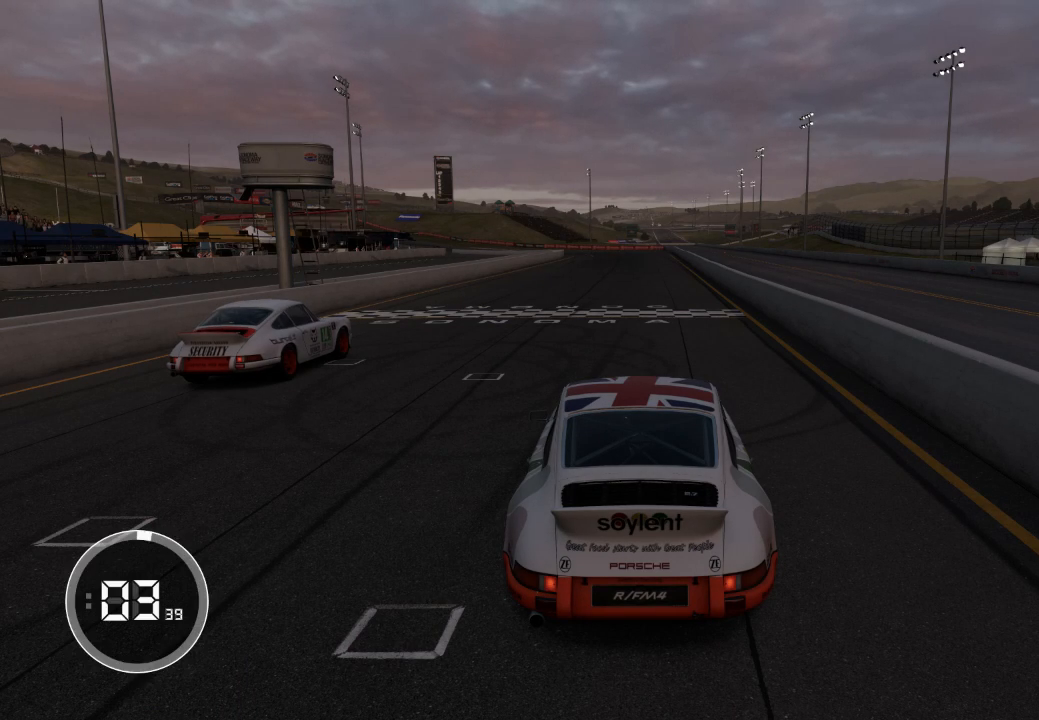
{"buttons": ["R2"], "left_stick": "center", "right_stick": "center", "events": []}
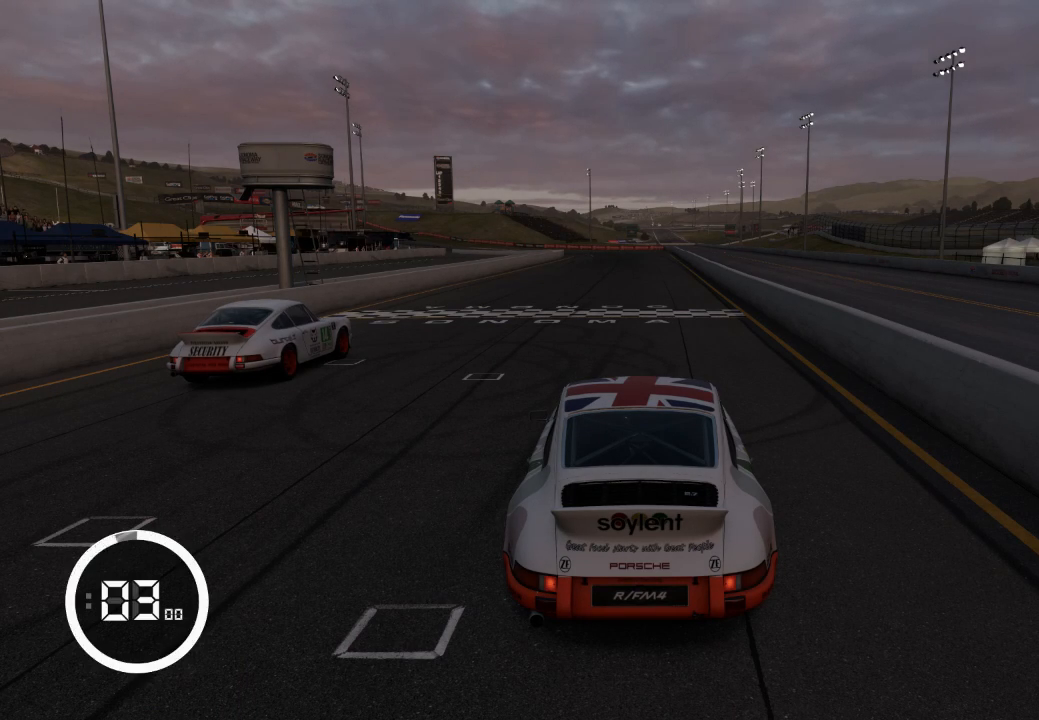
{"buttons": ["R2"], "left_stick": "center", "right_stick": "center", "events": []}
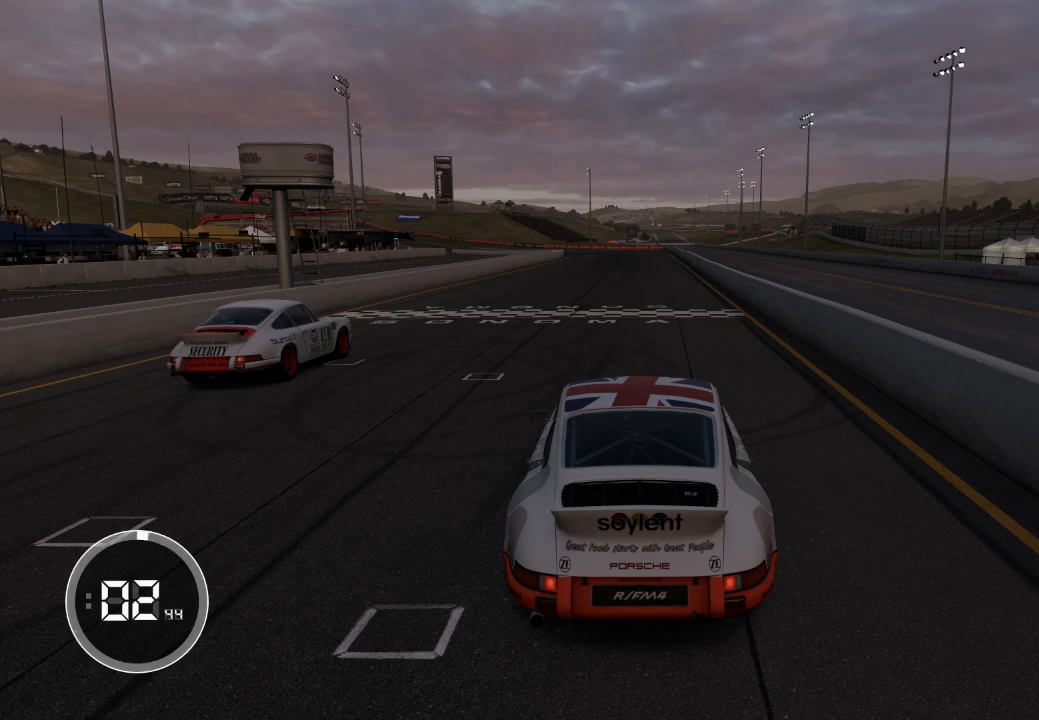
{"buttons": ["R2"], "left_stick": "center", "right_stick": "center", "events": []}
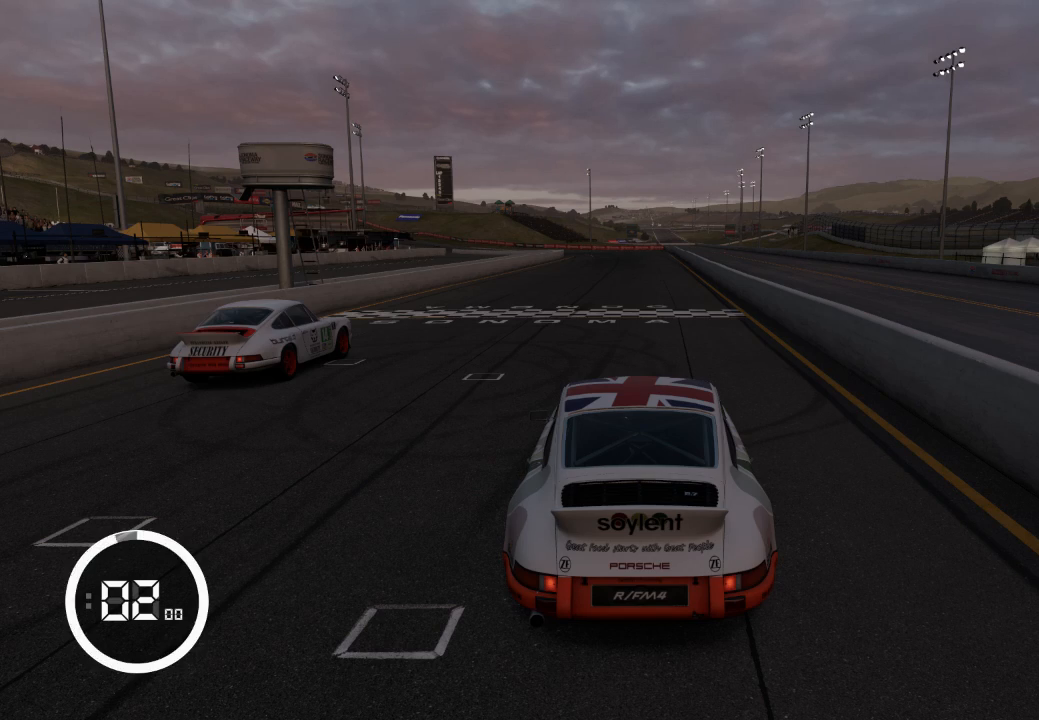
{"buttons": ["R2"], "left_stick": "center", "right_stick": "center", "events": []}
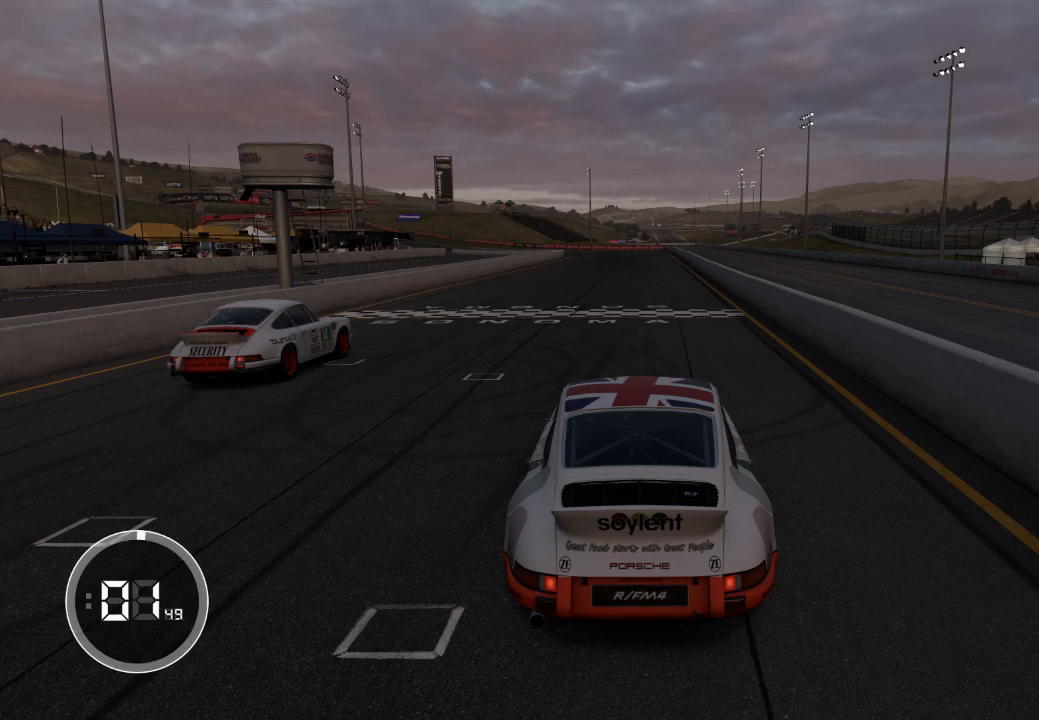
{"buttons": ["R2"], "left_stick": "center", "right_stick": "center", "events": []}
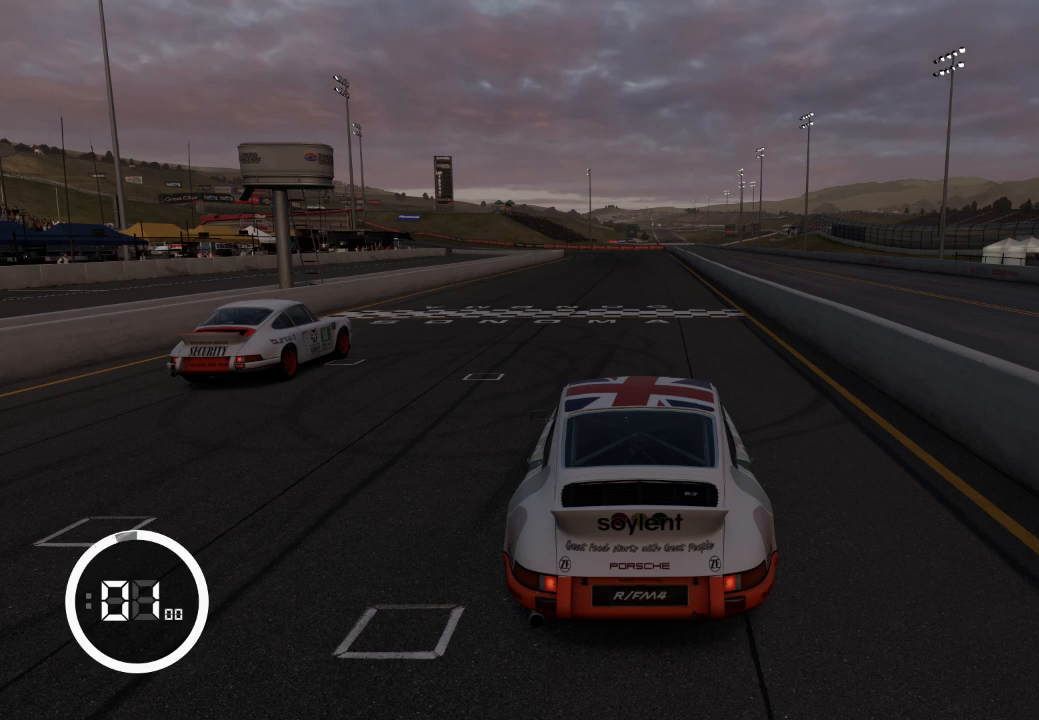
{"buttons": ["R2"], "left_stick": "center", "right_stick": "center", "events": []}
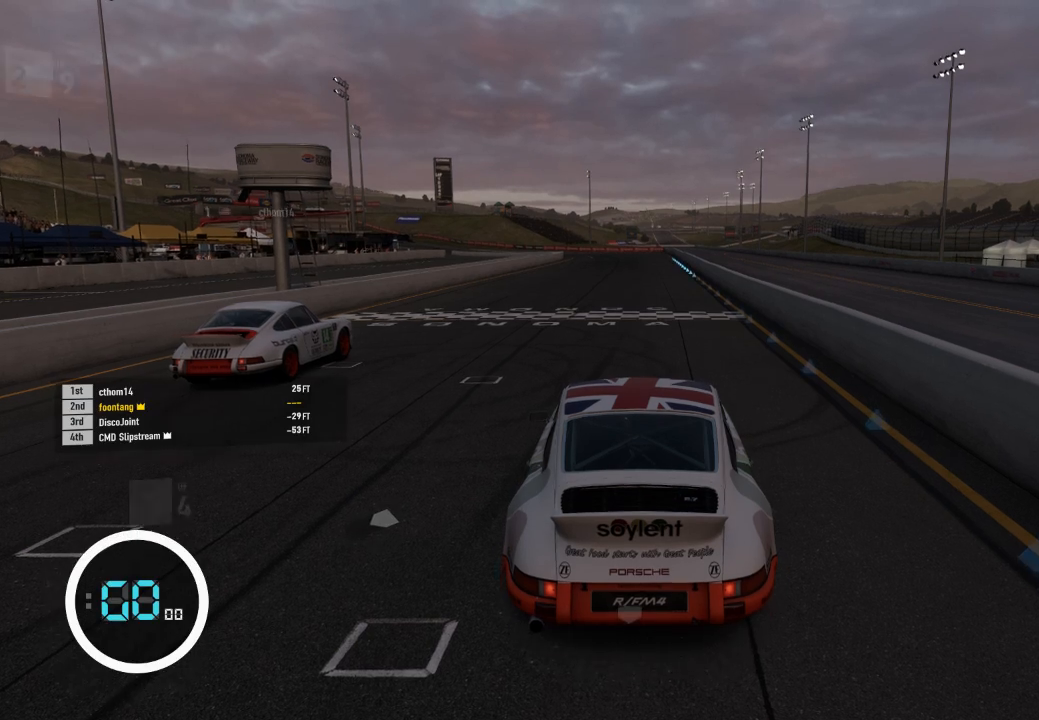
{"buttons": ["R2"], "left_stick": "center", "right_stick": "center", "events": []}
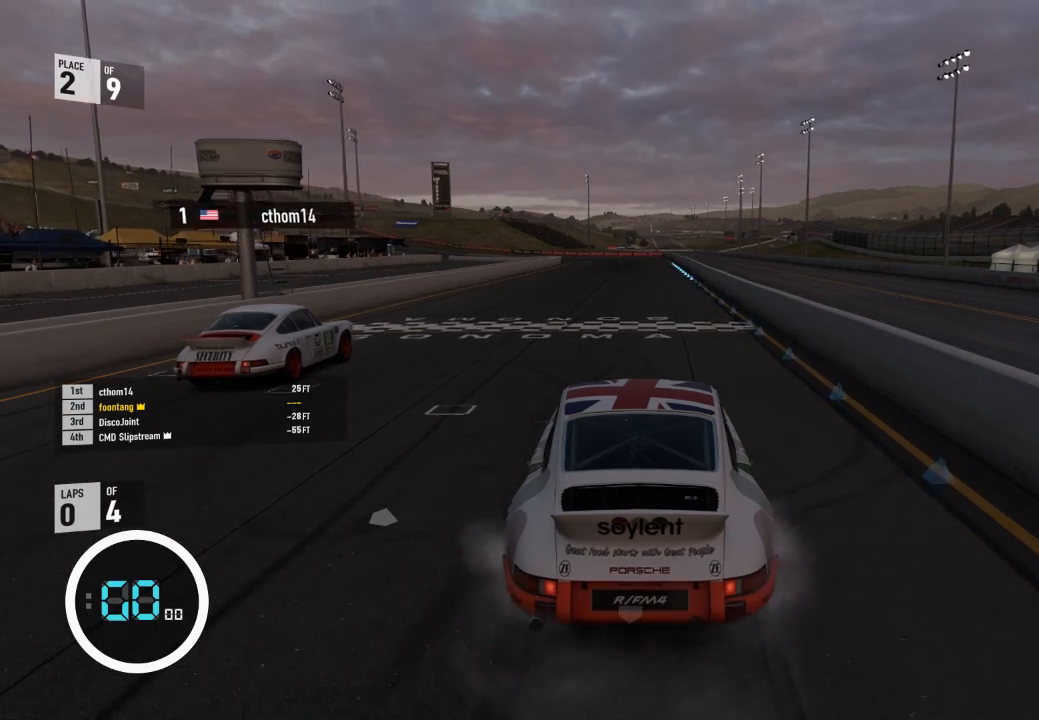
{"buttons": ["R2"], "left_stick": "center", "right_stick": "center", "events": []}
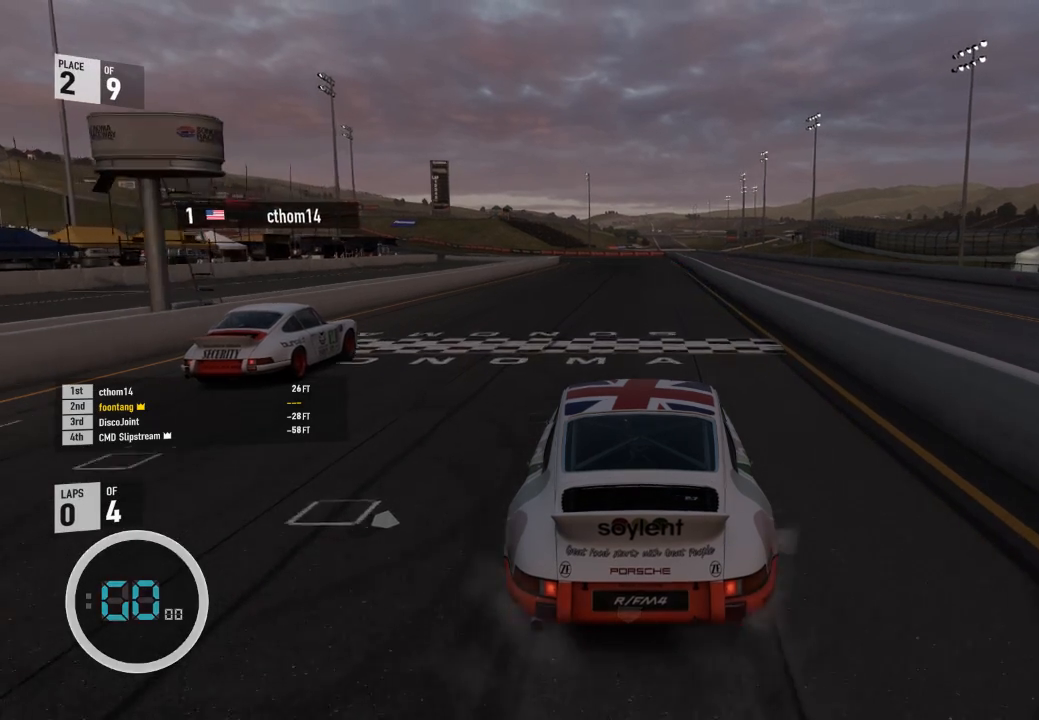
{"buttons": ["R2"], "left_stick": "left", "right_stick": "center", "events": [[433, "left_stick", "left"]]}
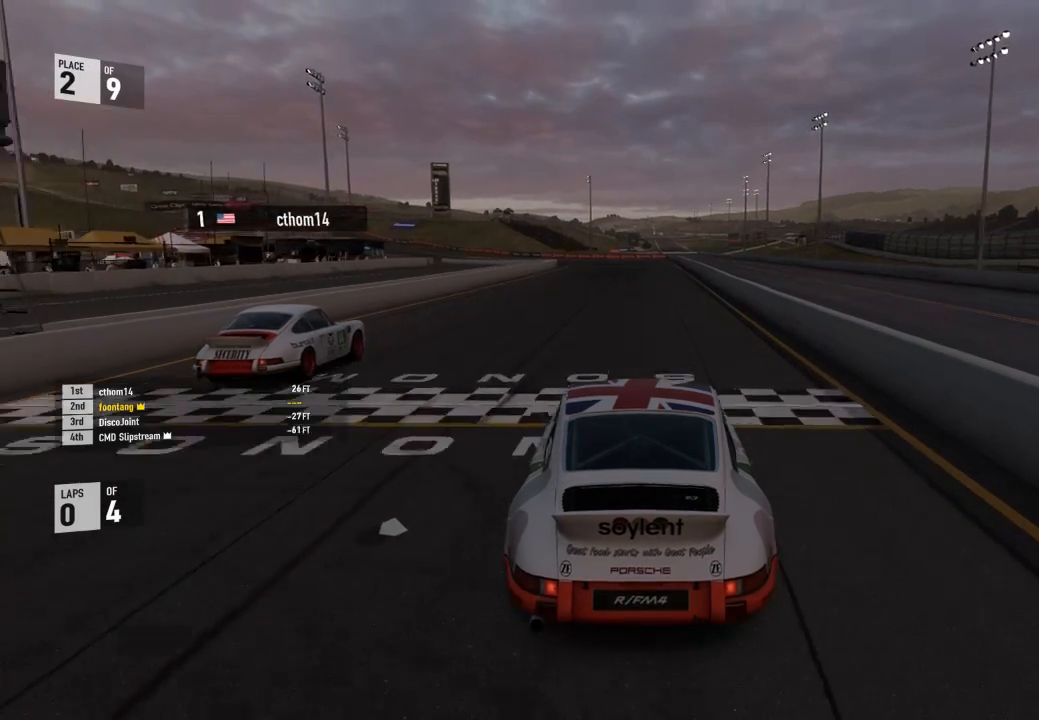
{"buttons": ["R2"], "left_stick": "center", "right_stick": "center", "events": [[100, "left_stick", "center"], [267, "A", "down"], [300, "B", "down"], [433, "A", "up"], [433, "B", "up"]]}
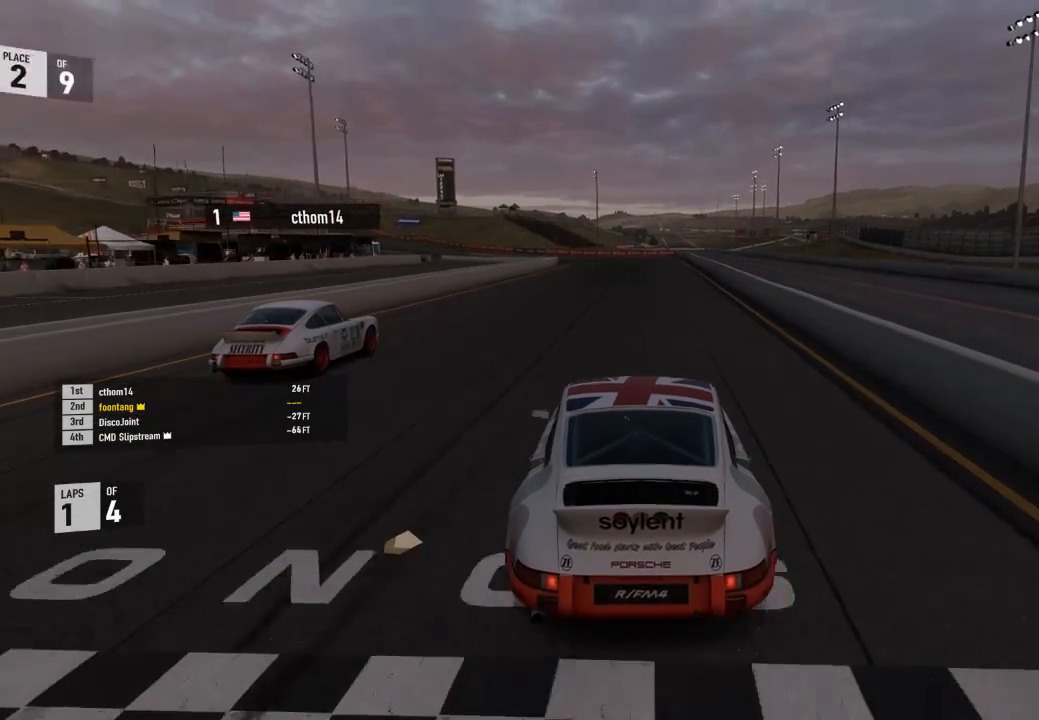
{"buttons": ["R2"], "left_stick": "center", "right_stick": "center", "events": [[67, "left_stick", "up-left"], [167, "left_stick", "center"]]}
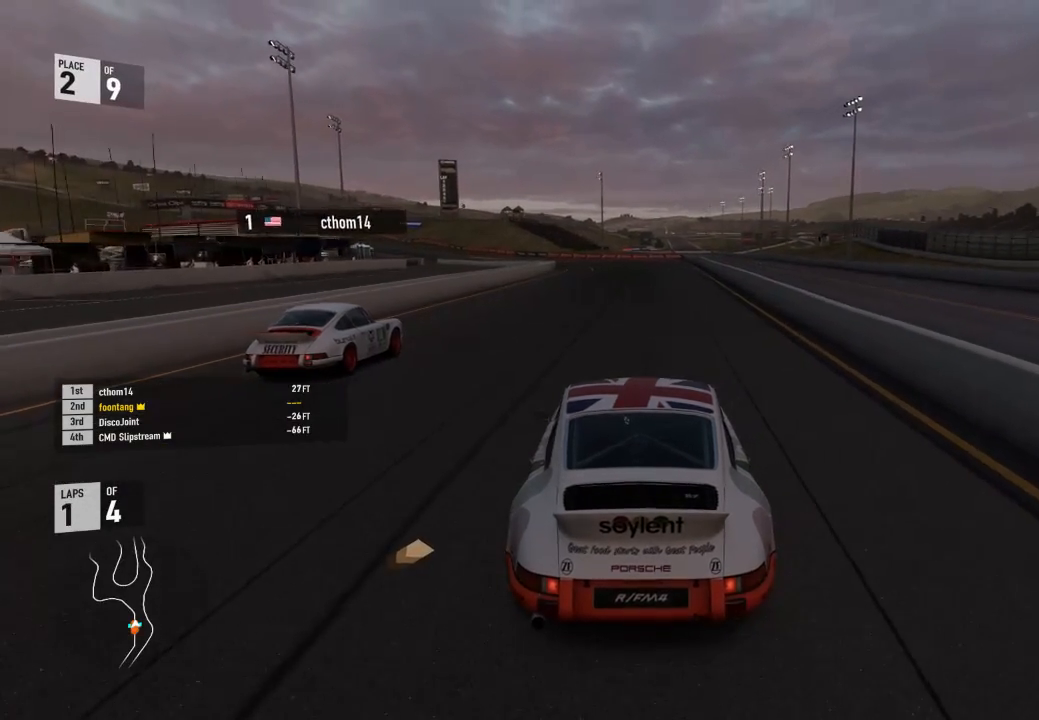
{"buttons": ["R2"], "left_stick": "center", "right_stick": "center", "events": [[300, "left_stick", "up-left"], [433, "left_stick", "center"]]}
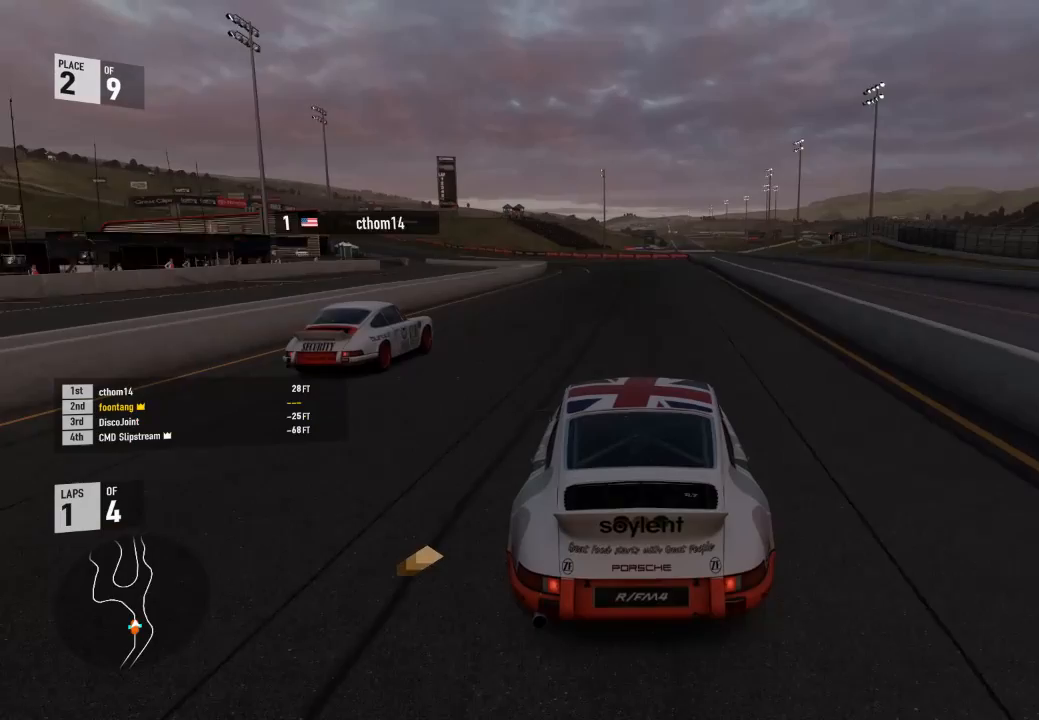
{"buttons": ["R2"], "left_stick": "left", "right_stick": "center", "events": [[333, "left_stick", "left"]]}
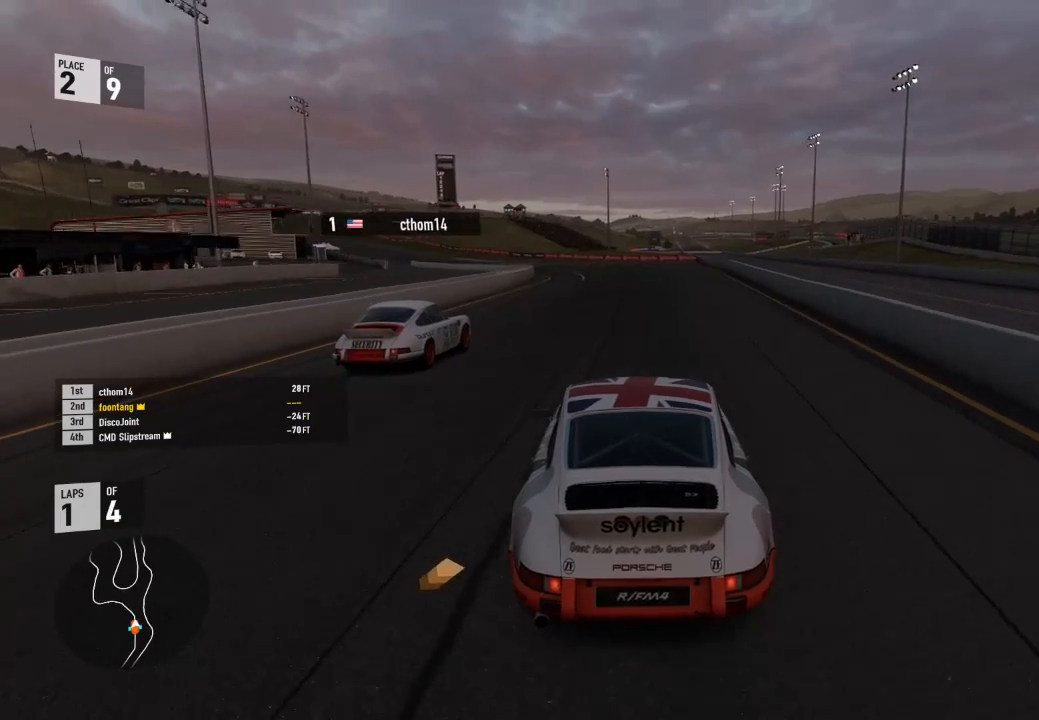
{"buttons": ["R2"], "left_stick": "up-left", "right_stick": "center", "events": [[33, "left_stick", "center"], [167, "left_stick", "up-left"], [333, "A", "down"], [333, "B", "down"], [333, "R2", "up"], [333, "left_stick", "center"], [433, "R2", "down"], [433, "left_stick", "up-left"], [467, "A", "up"], [467, "B", "up"]]}
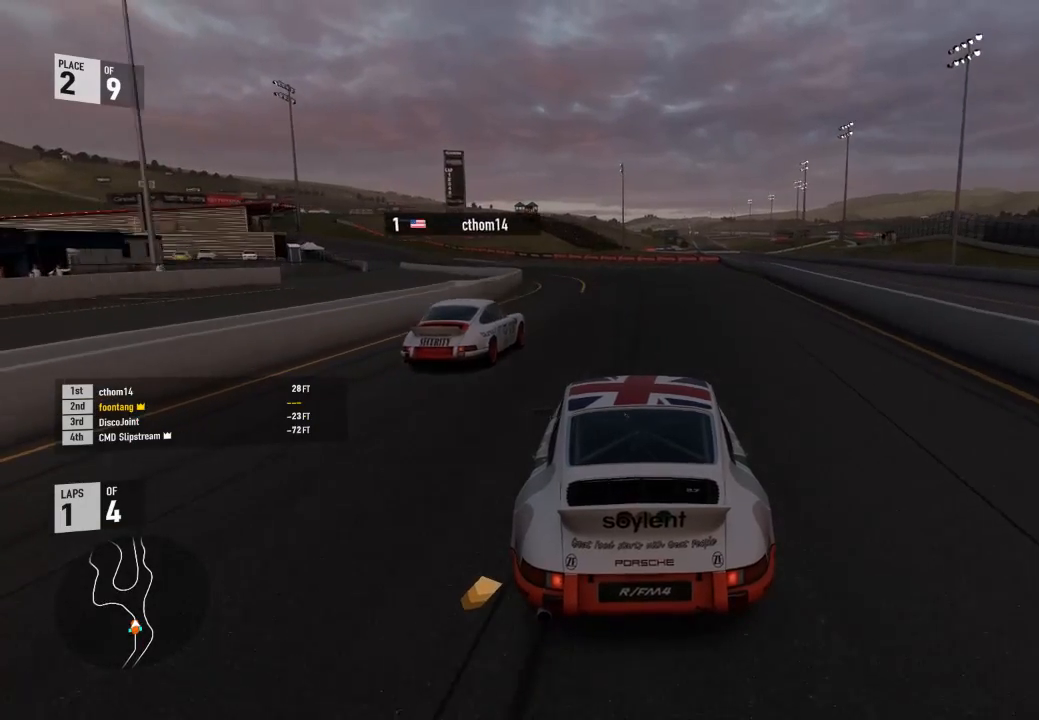
{"buttons": ["R2"], "left_stick": "left", "right_stick": "center", "events": [[333, "left_stick", "center"], [433, "left_stick", "left"]]}
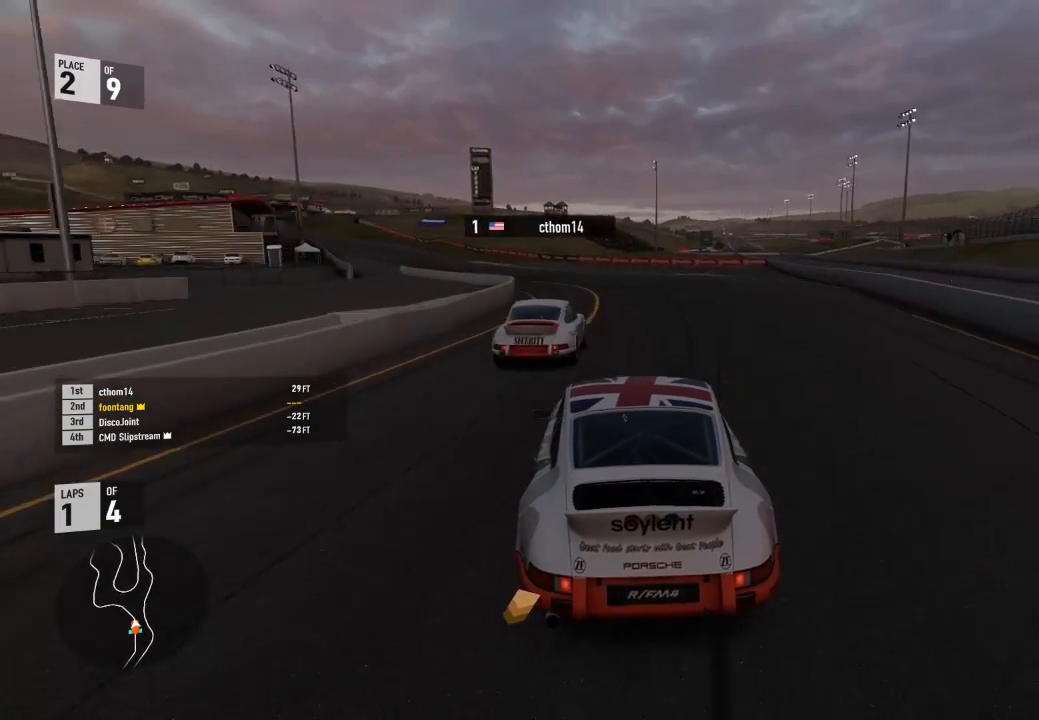
{"buttons": ["R2"], "left_stick": "center", "right_stick": "center", "events": [[467, "left_stick", "center"]]}
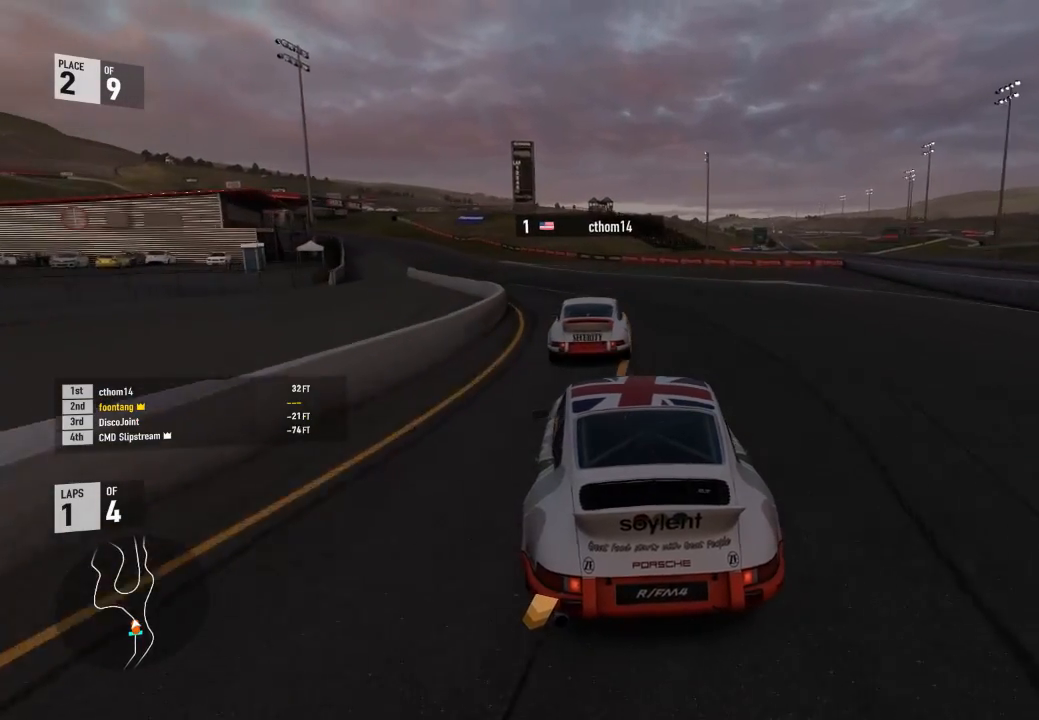
{"buttons": ["R2"], "left_stick": "left", "right_stick": "center", "events": [[67, "left_stick", "left"]]}
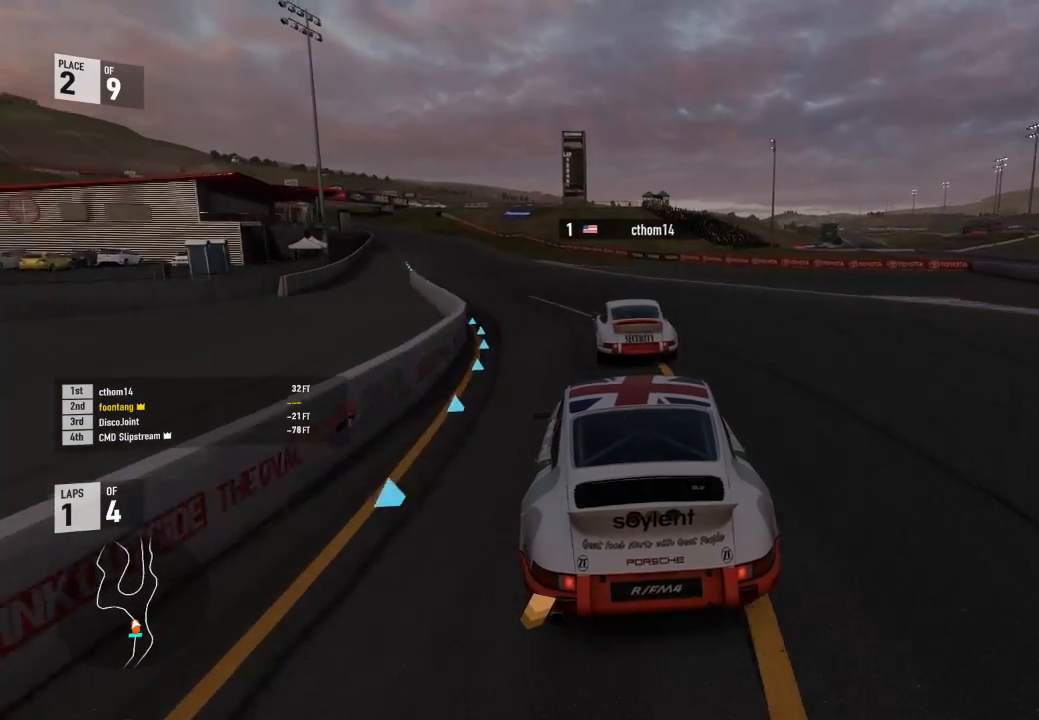
{"buttons": ["R2"], "left_stick": "left", "right_stick": "center", "events": [[100, "left_stick", "center"], [200, "left_stick", "left"]]}
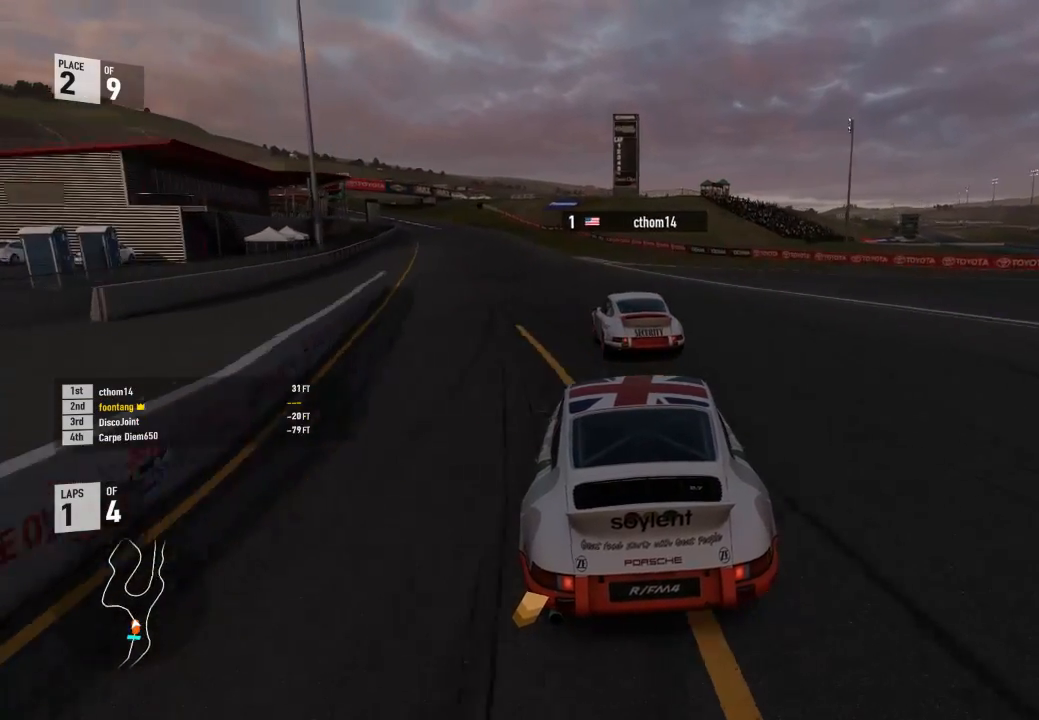
{"buttons": ["R2"], "left_stick": "up-left", "right_stick": "center", "events": [[233, "left_stick", "center"], [400, "left_stick", "up-left"]]}
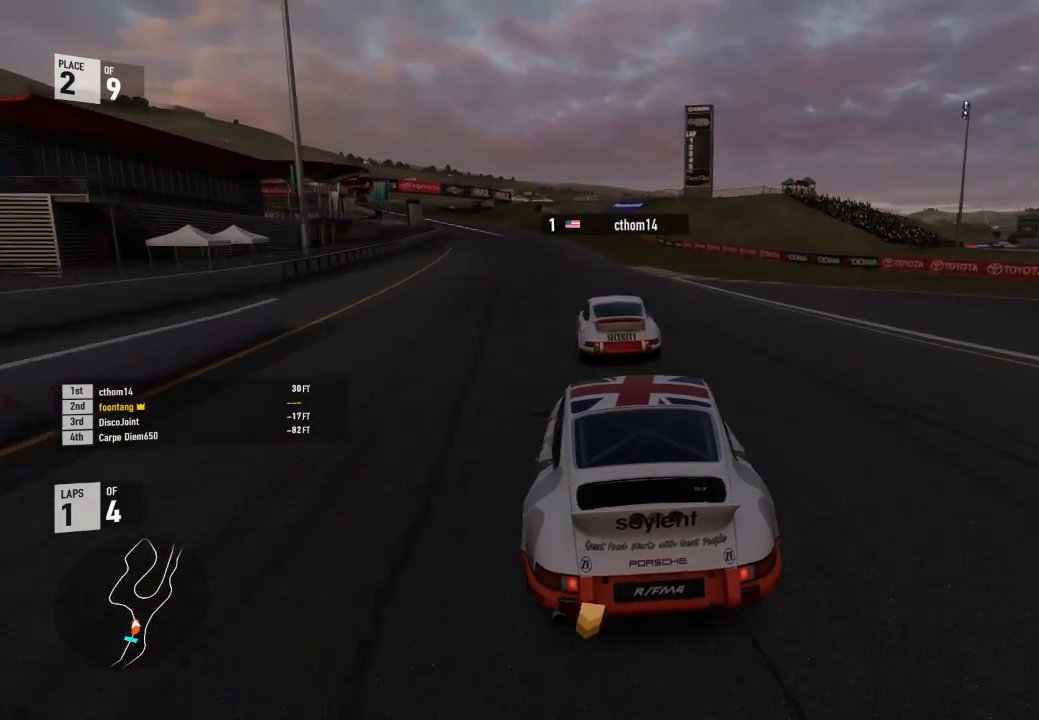
{"buttons": ["R2"], "left_stick": "center", "right_stick": "center", "events": [[367, "left_stick", "center"]]}
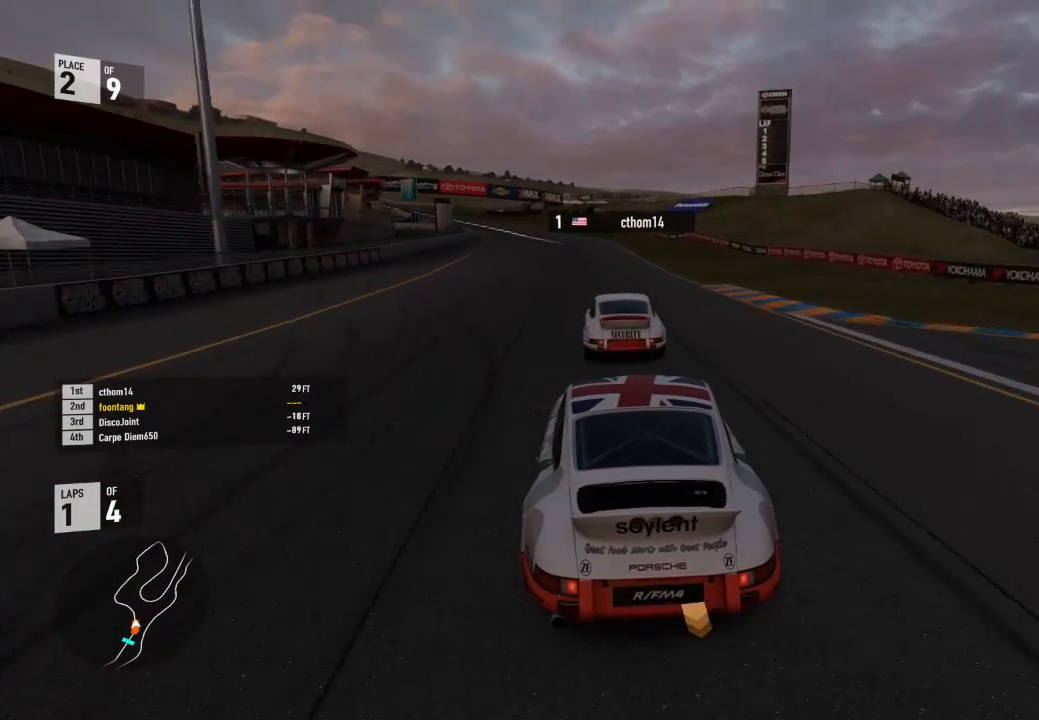
{"buttons": ["R2"], "left_stick": "up-left", "right_stick": "center", "events": [[233, "left_stick", "up-left"]]}